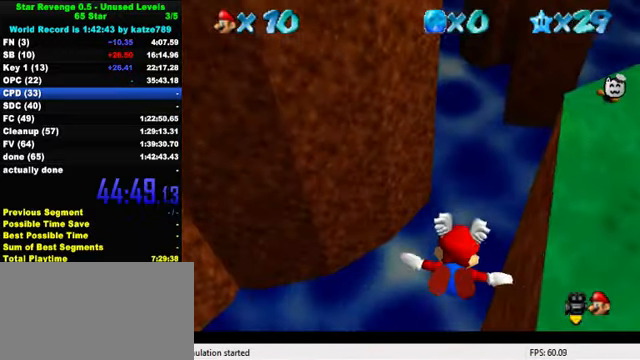
Gameplay with keyboard; each line is a JSON object with the keys held at the frame after it. "events" lists presses ("down") and releases ("up") of "a", "c", "ctrl", "d", "down", "left", "return", "right", "s", "shift", "up", "w", "x" and "y" between this image and that frame as [ms after this image, input, new state], when the widget could be followed in between. No other keys are recorded. Mouse input is not recorded.
{"keys": [], "events": [[134, "down", "down"], [200, "right", "down"], [400, "right", "up"], [467, "down", "up"]]}
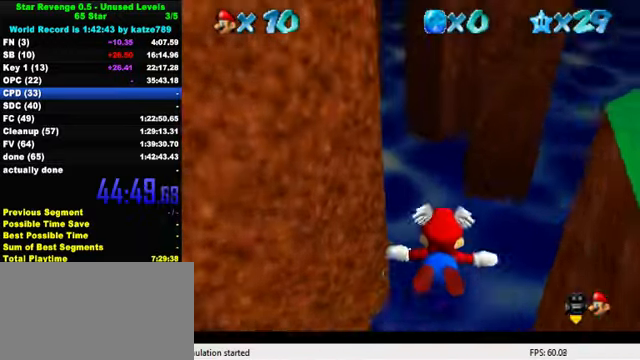
{"keys": ["up"], "events": [[500, "up", "down"]]}
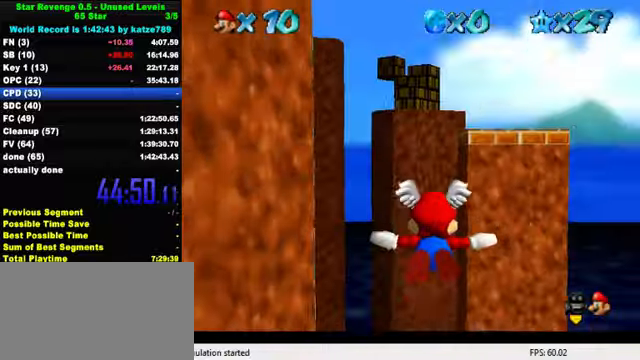
{"keys": ["up"], "events": []}
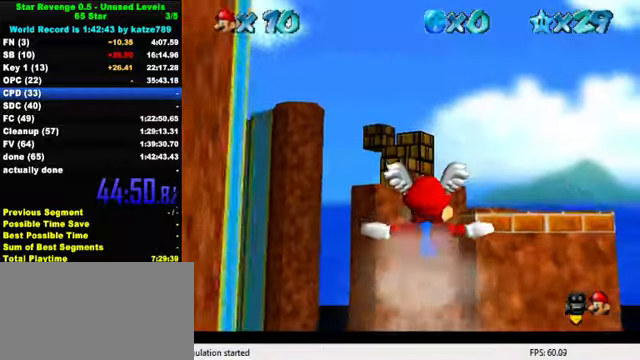
{"keys": ["up"], "events": [[33, "up", "up"], [400, "up", "down"]]}
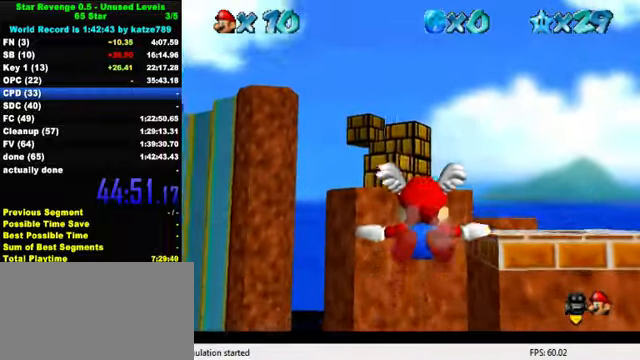
{"keys": [], "events": [[267, "up", "up"]]}
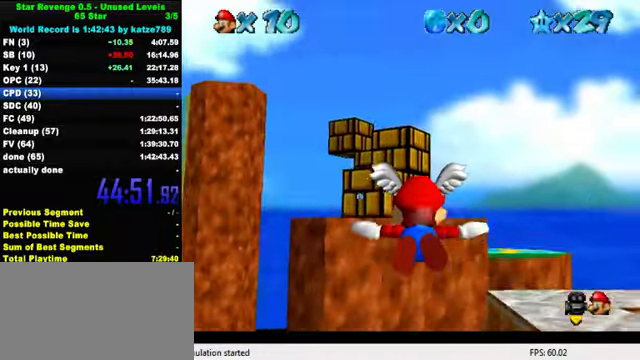
{"keys": [], "events": [[100, "up", "down"], [233, "left", "down"], [400, "left", "up"], [400, "up", "up"]]}
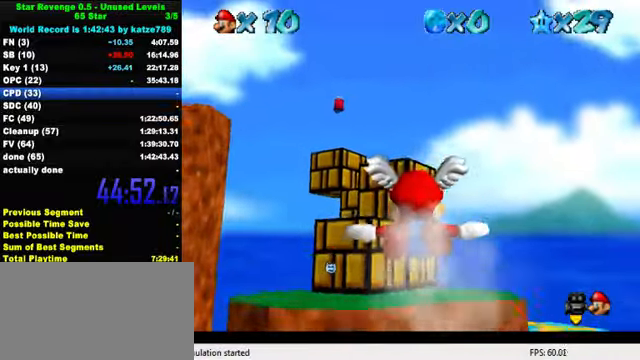
{"keys": ["left", "up"], "events": [[233, "up", "down"], [333, "left", "down"]]}
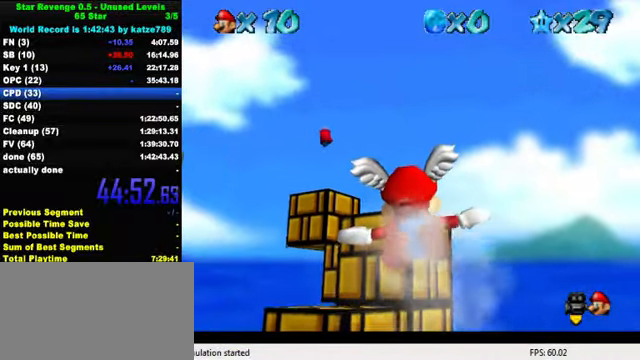
{"keys": ["left", "up"], "events": [[67, "left", "up"], [67, "up", "up"], [433, "up", "down"], [500, "left", "down"]]}
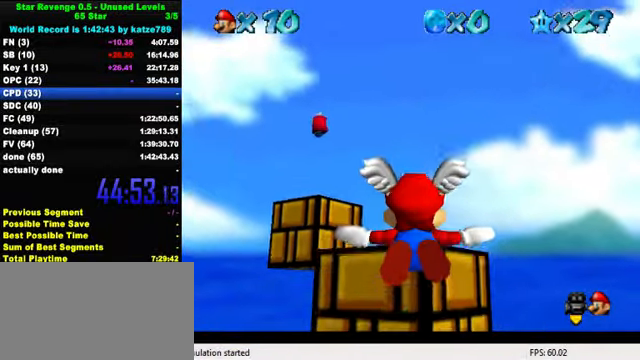
{"keys": ["right", "up"], "events": [[200, "left", "up"], [267, "up", "up"], [467, "right", "down"], [467, "up", "down"]]}
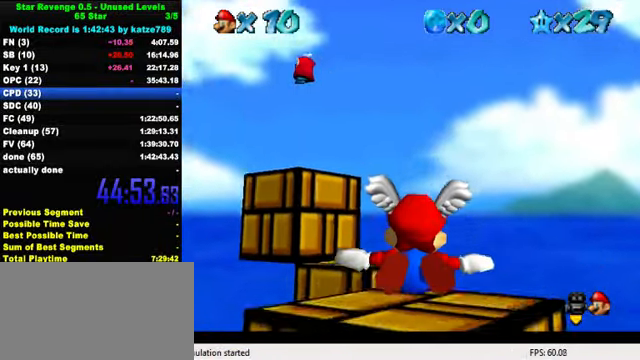
{"keys": ["d", "down", "s"], "events": [[100, "right", "up"], [167, "up", "up"], [233, "y", "down"], [267, "shift", "down"], [300, "down", "down"], [333, "shift", "up"], [367, "y", "up"], [467, "d", "down"], [467, "s", "down"]]}
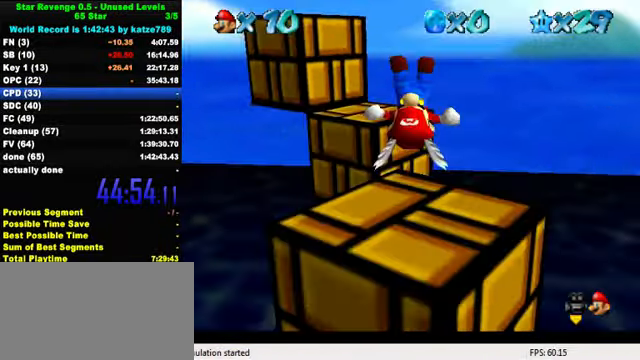
{"keys": ["up"], "events": [[33, "d", "up"], [33, "s", "up"], [133, "d", "down"], [133, "right", "down"], [133, "s", "down"], [200, "d", "up"], [200, "s", "up"], [300, "down", "up"], [367, "right", "up"], [400, "up", "down"]]}
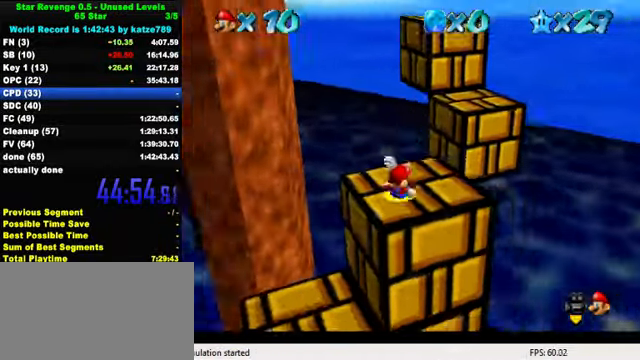
{"keys": ["ctrl", "shift"], "events": [[233, "left", "down"], [467, "ctrl", "down"], [467, "shift", "down"], [467, "up", "up"], [501, "left", "up"]]}
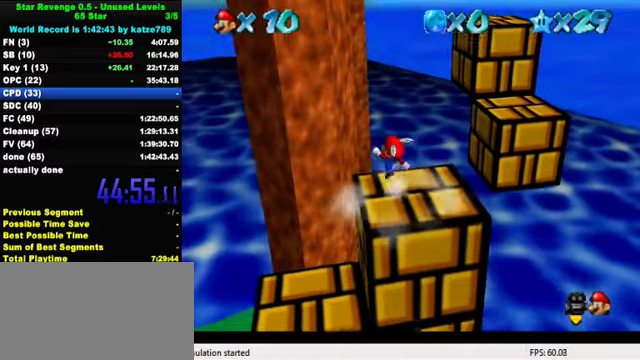
{"keys": [], "events": [[33, "down", "down"], [66, "ctrl", "up"], [66, "shift", "up"], [100, "right", "down"], [400, "shift", "down"], [466, "shift", "up"], [500, "down", "up"], [500, "right", "up"]]}
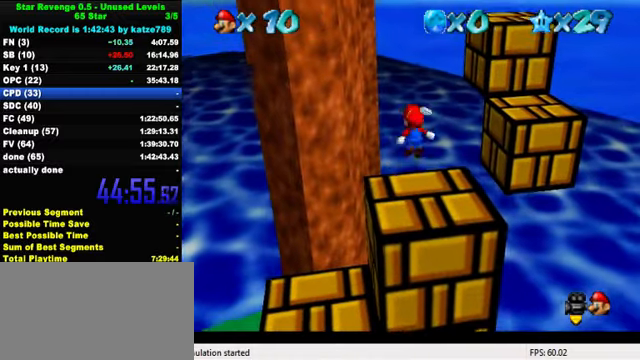
{"keys": ["shift", "up"], "events": [[166, "up", "down"], [200, "left", "down"], [433, "left", "up"], [466, "shift", "down"]]}
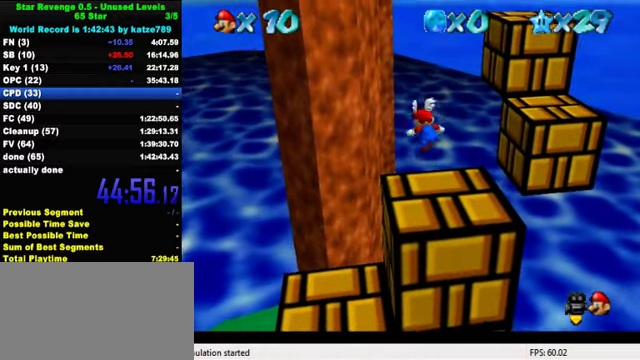
{"keys": ["left", "shift", "up"], "events": [[200, "left", "down"]]}
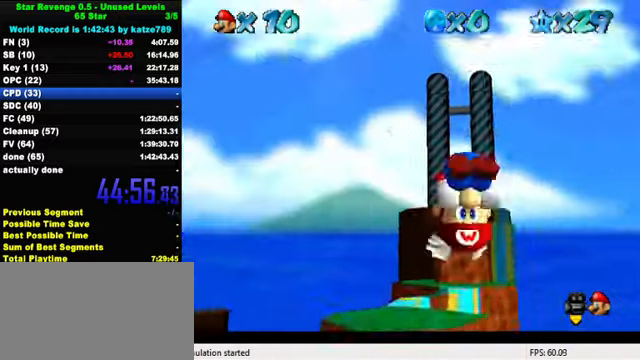
{"keys": ["shift"], "events": [[33, "left", "up"], [366, "up", "up"]]}
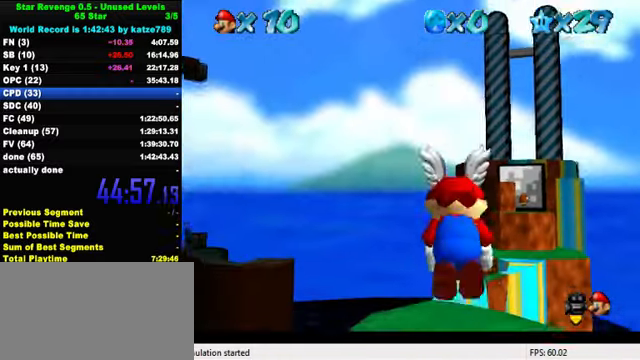
{"keys": ["right"], "events": [[66, "shift", "up"], [166, "right", "down"], [300, "up", "down"], [433, "up", "up"]]}
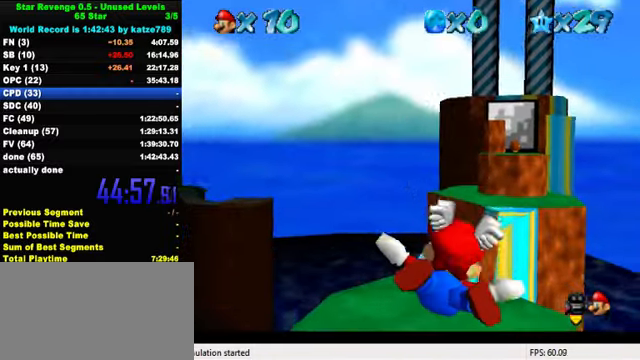
{"keys": [], "events": [[100, "right", "up"]]}
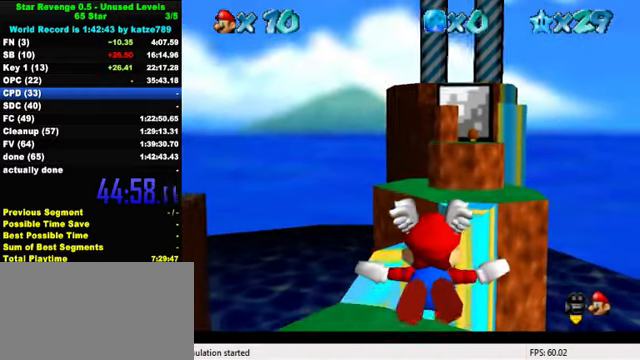
{"keys": [], "events": [[133, "right", "down"], [166, "down", "down"], [333, "down", "up"], [333, "right", "up"]]}
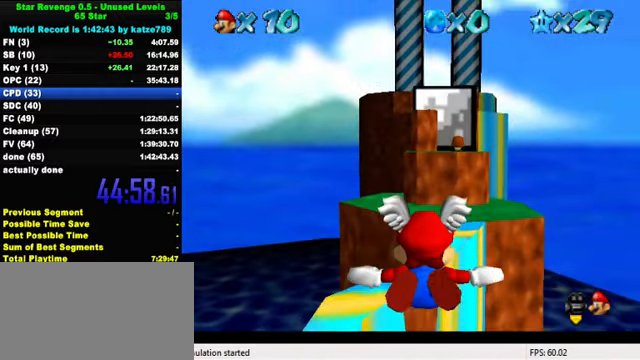
{"keys": [], "events": [[133, "left", "down"], [166, "down", "down"], [333, "down", "up"], [333, "left", "up"]]}
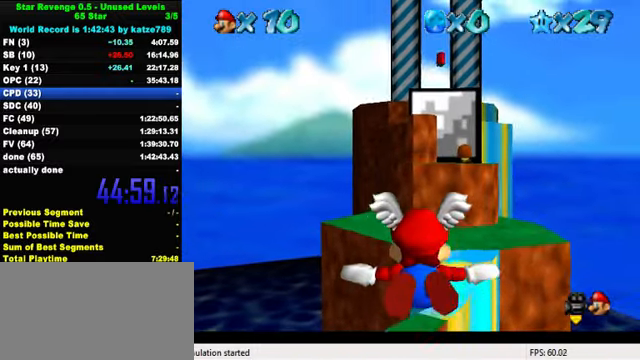
{"keys": [], "events": [[100, "left", "down"], [266, "left", "up"]]}
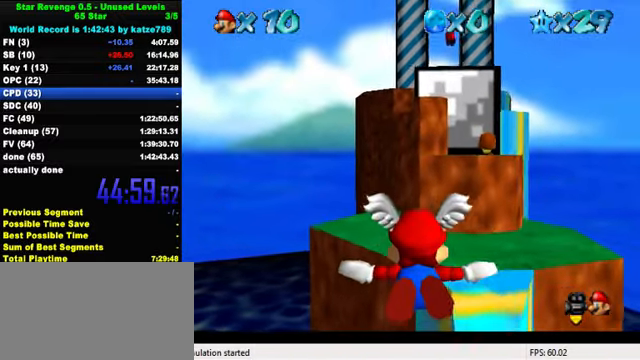
{"keys": [], "events": [[166, "right", "down"], [266, "up", "down"], [433, "right", "up"], [466, "up", "up"]]}
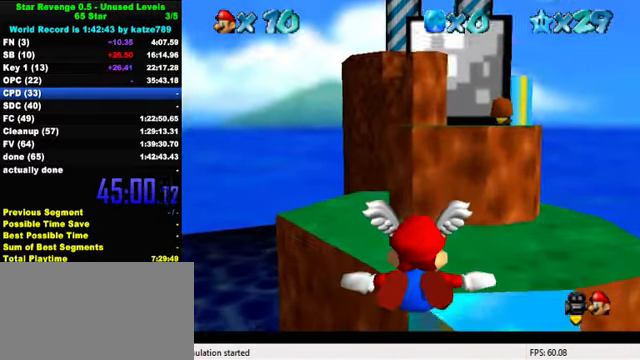
{"keys": ["up"], "events": [[166, "up", "down"]]}
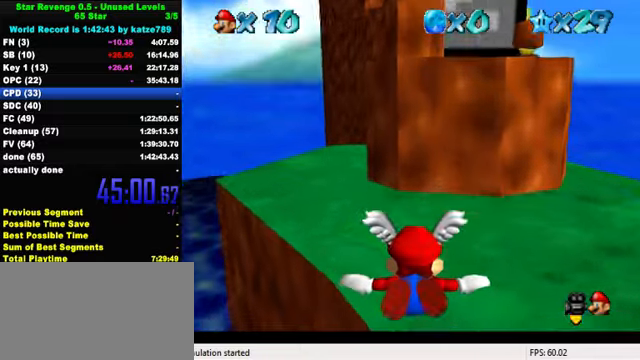
{"keys": ["down"], "events": [[267, "shift", "down"], [300, "shift", "up"], [300, "up", "up"], [334, "down", "down"], [367, "shift", "down"], [467, "shift", "up"]]}
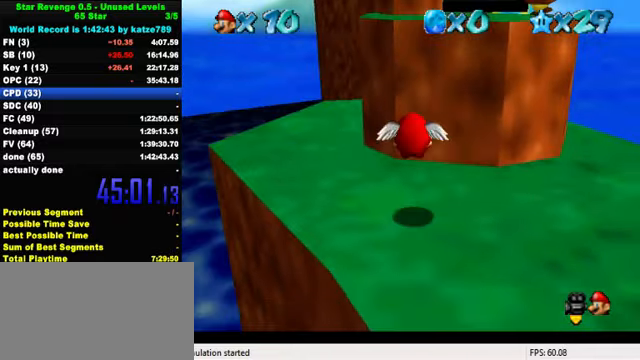
{"keys": ["down"], "events": [[134, "right", "down"], [167, "down", "up"], [234, "down", "down"], [300, "right", "up"]]}
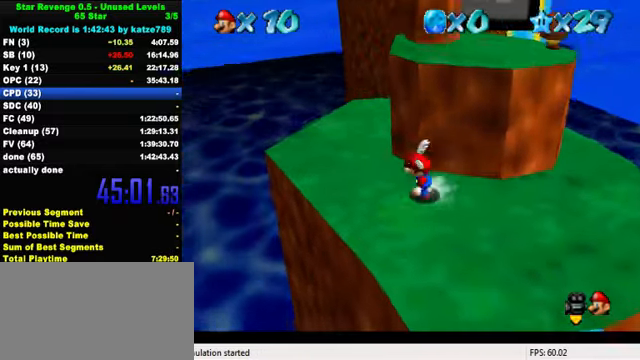
{"keys": ["shift", "up"], "events": [[200, "left", "down"], [200, "right", "down"], [234, "down", "up"], [234, "left", "up"], [300, "up", "down"], [434, "right", "up"], [467, "shift", "down"]]}
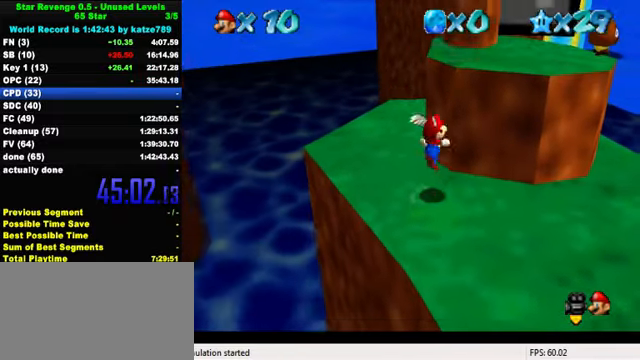
{"keys": ["right"], "events": [[100, "right", "down"], [134, "shift", "up"], [167, "up", "up"]]}
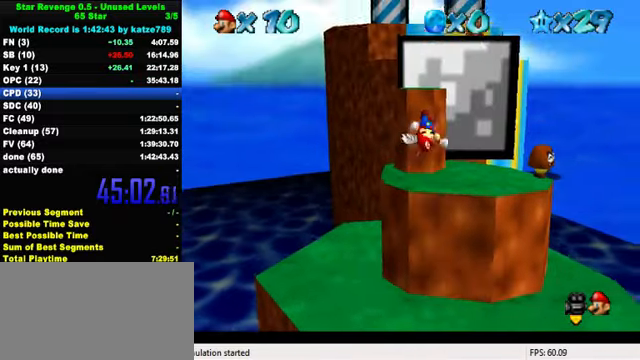
{"keys": ["right", "shift", "up"], "events": [[34, "right", "up"], [167, "up", "down"], [400, "shift", "down"], [500, "right", "down"]]}
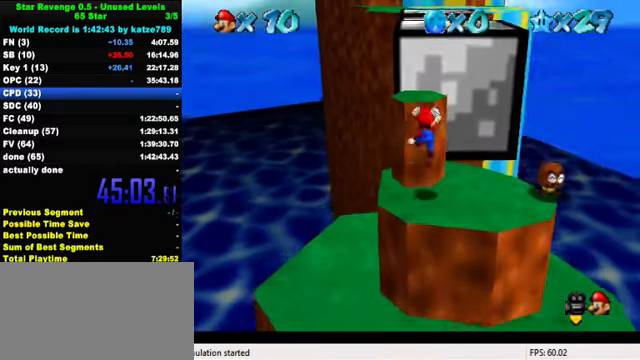
{"keys": [], "events": [[34, "right", "up"], [34, "up", "up"], [100, "shift", "up"], [167, "ctrl", "down"], [300, "ctrl", "up"], [300, "up", "down"], [500, "up", "up"]]}
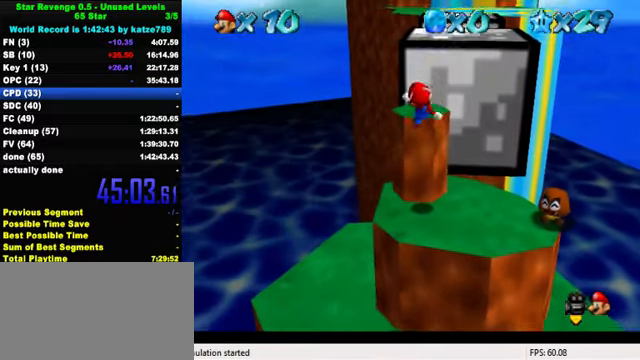
{"keys": ["shift", "up"], "events": [[300, "shift", "down"], [400, "up", "down"]]}